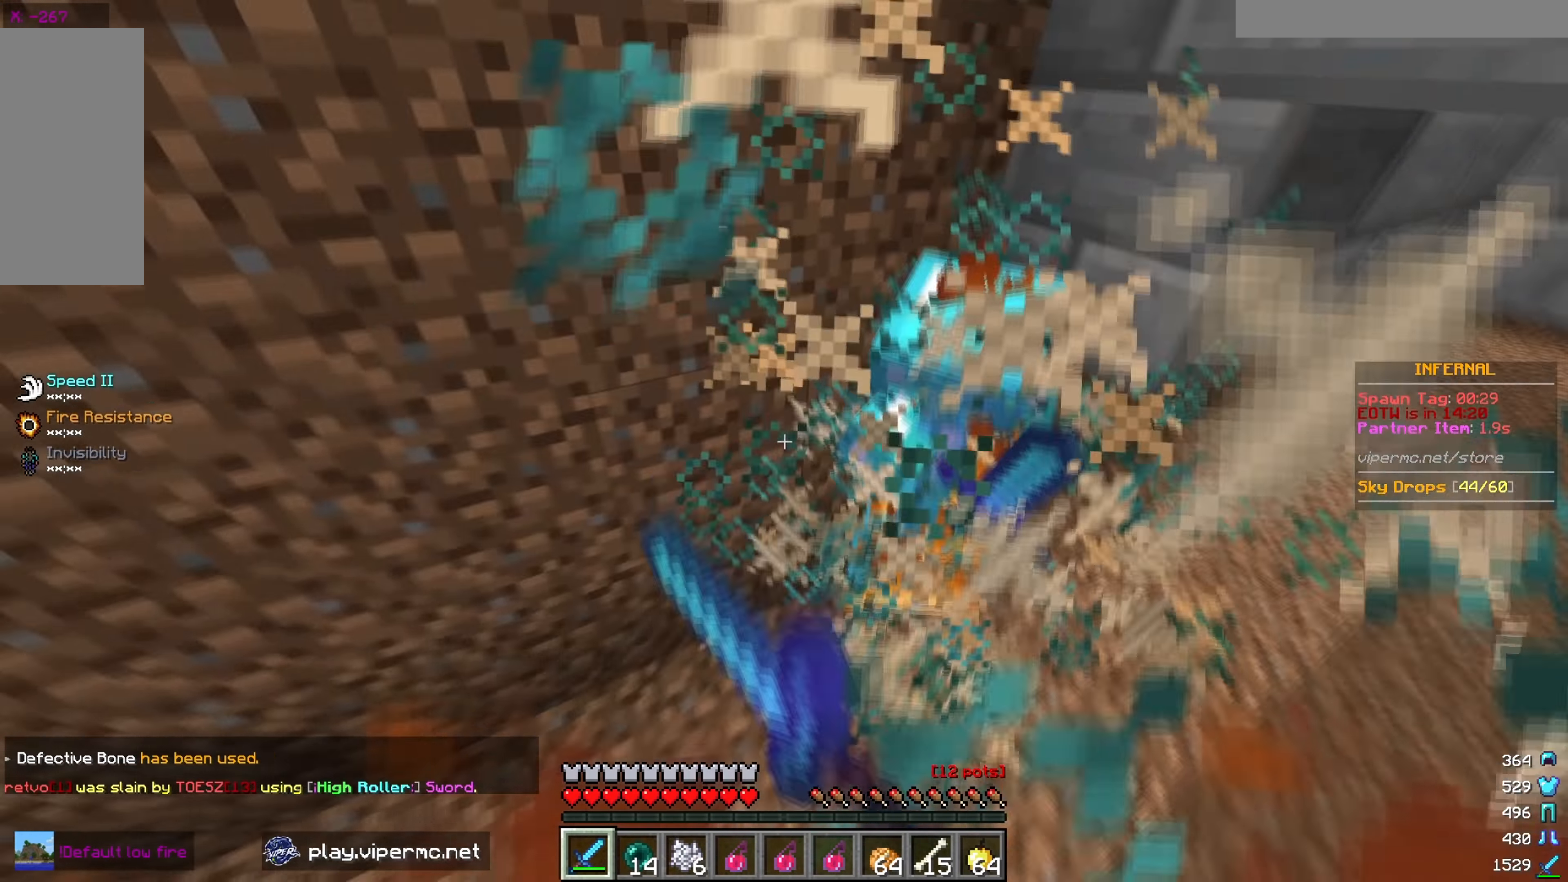
Gameplay with keyboard and mouse; each line is a JSON object with the keys and mouse buttons held at the frame after it. "events" lists presses ("down") and releases ("up") of "a", "d", "s", "w", "mouse_left" and "mouse_right" between this image and that frame as [ms after this image, input, new state], when the widget could be followed in between. "mouse_left", "mouse_right" = the "left", "right" buttons of the "mouse" list. No other keys are recorded. Fast repeated clicks can show as one long hold. Mouse movement is not recorded.
{"keys": ["w"], "mouse": ["left"], "events": [[117, "w", "down"], [267, "d", "up"]]}
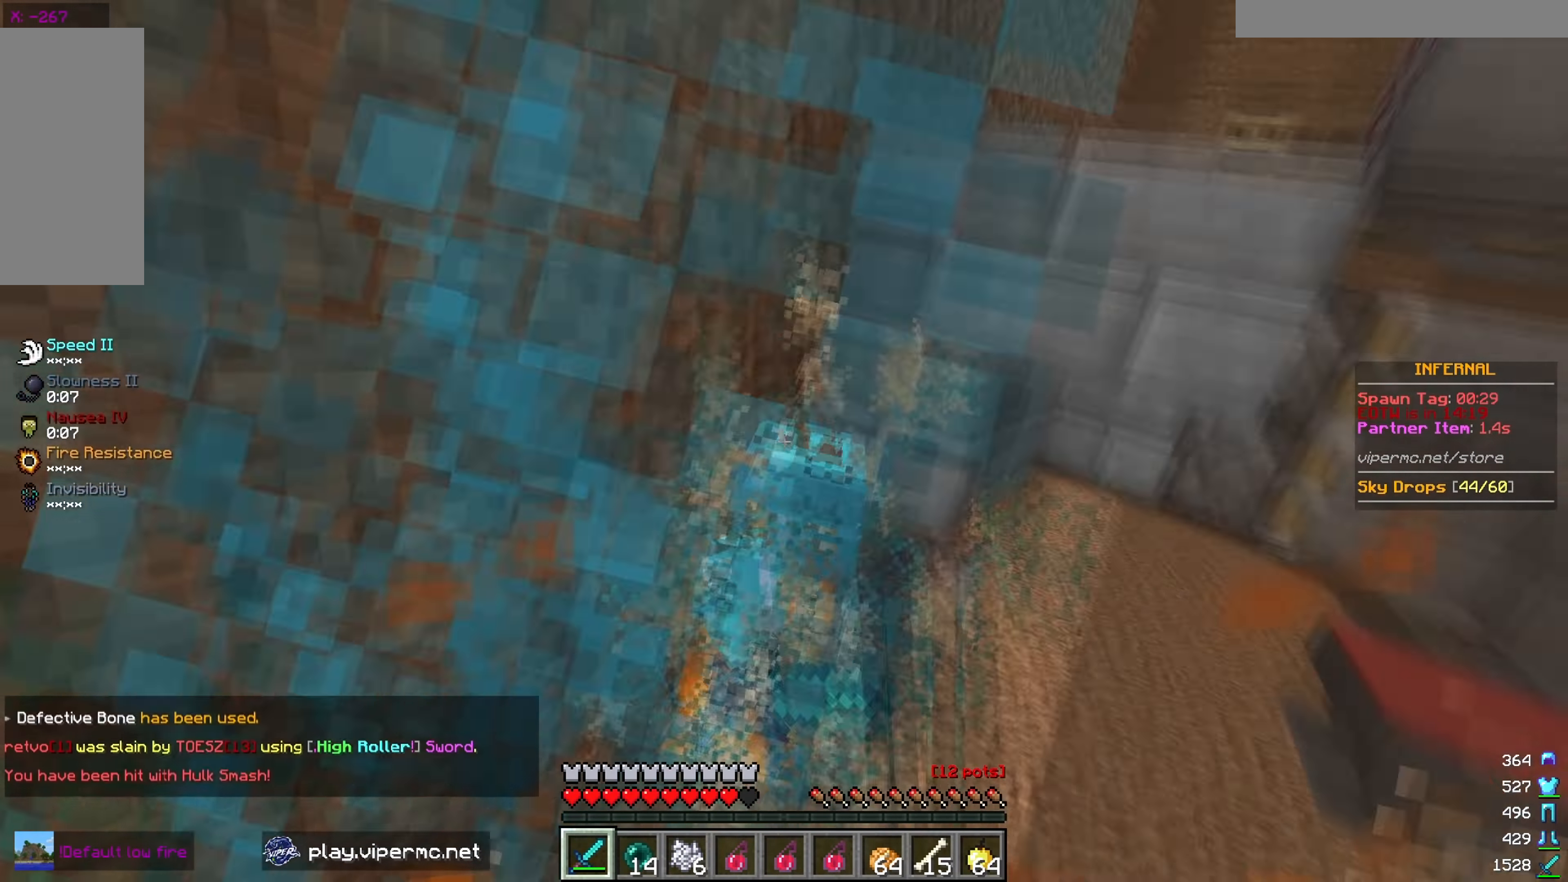
{"keys": ["w"], "mouse": [], "events": [[100, "d", "down"], [367, "mouse_left", "up"], [384, "d", "up"]]}
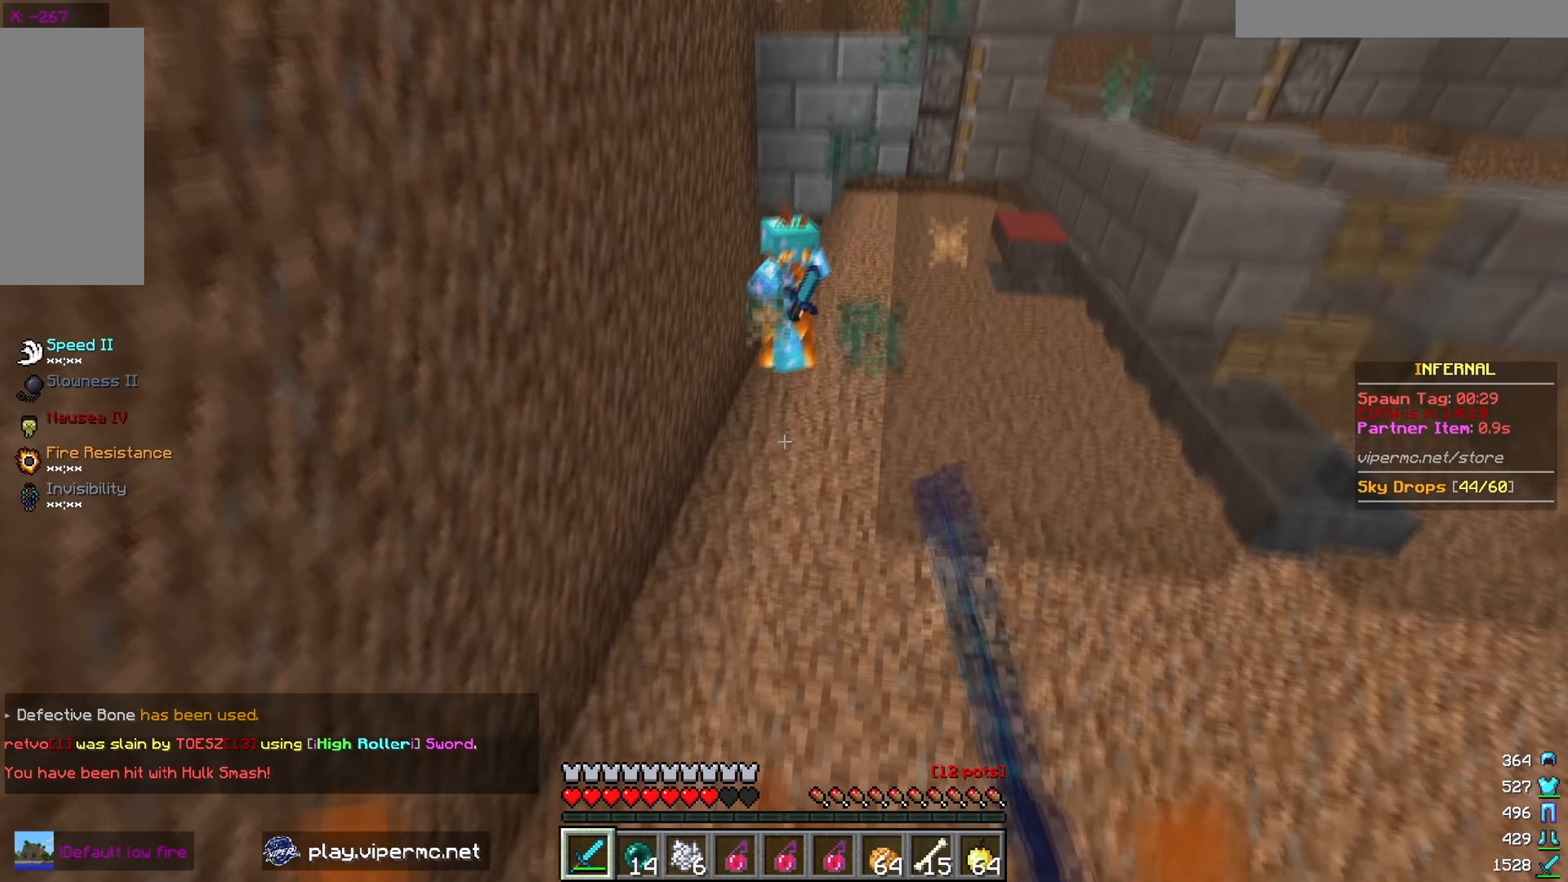
{"keys": ["w"], "mouse": ["left"], "events": [[100, "mouse_left", "down"], [250, "mouse_left", "up"], [284, "mouse_left", "down"]]}
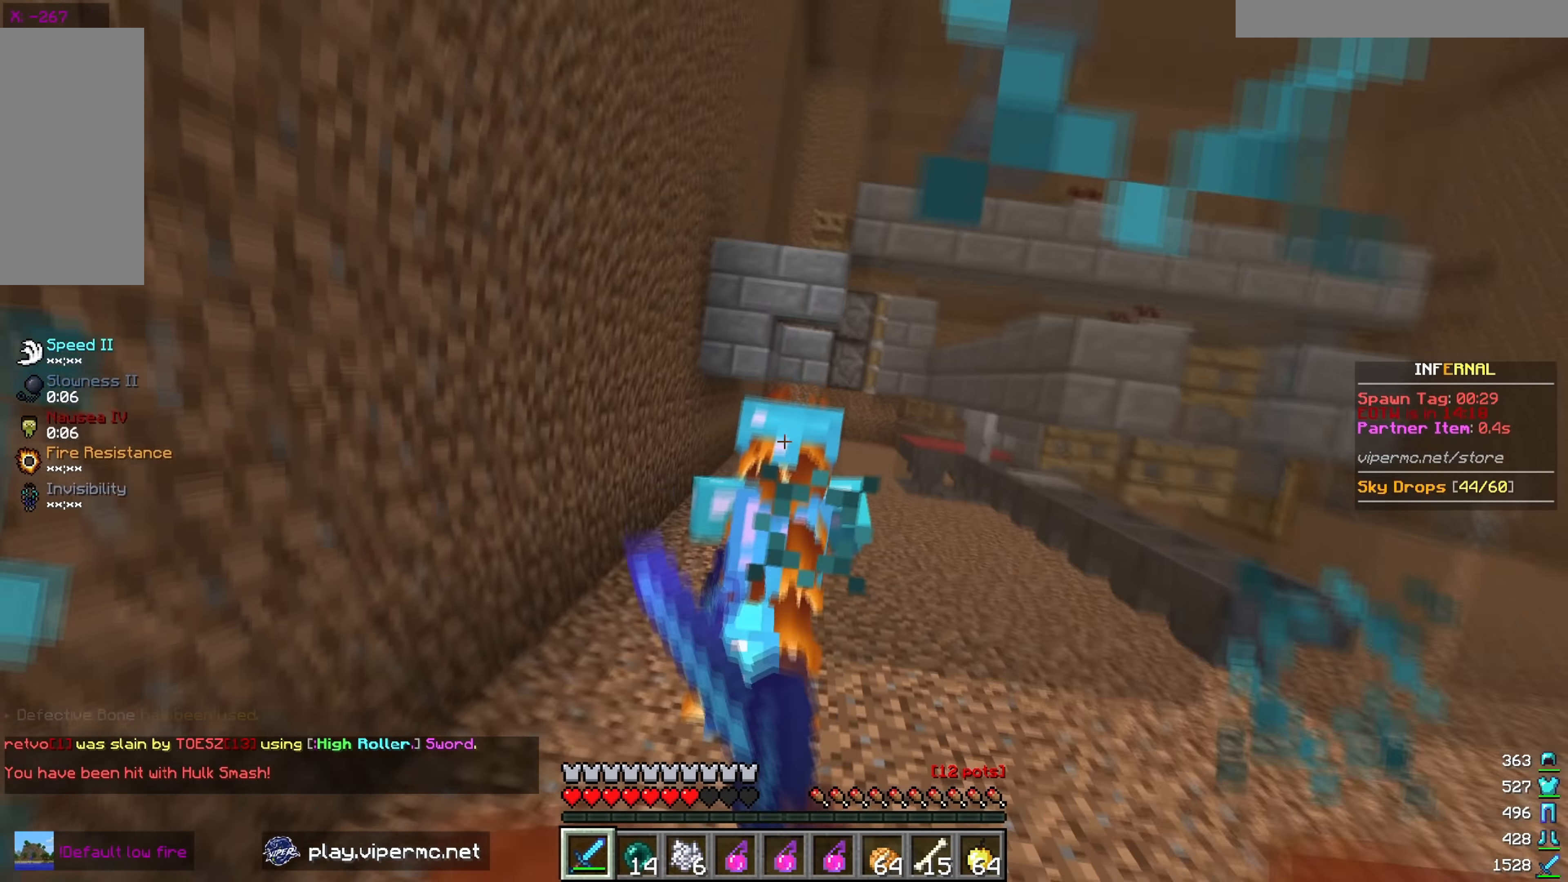
{"keys": ["w"], "mouse": ["left"], "events": []}
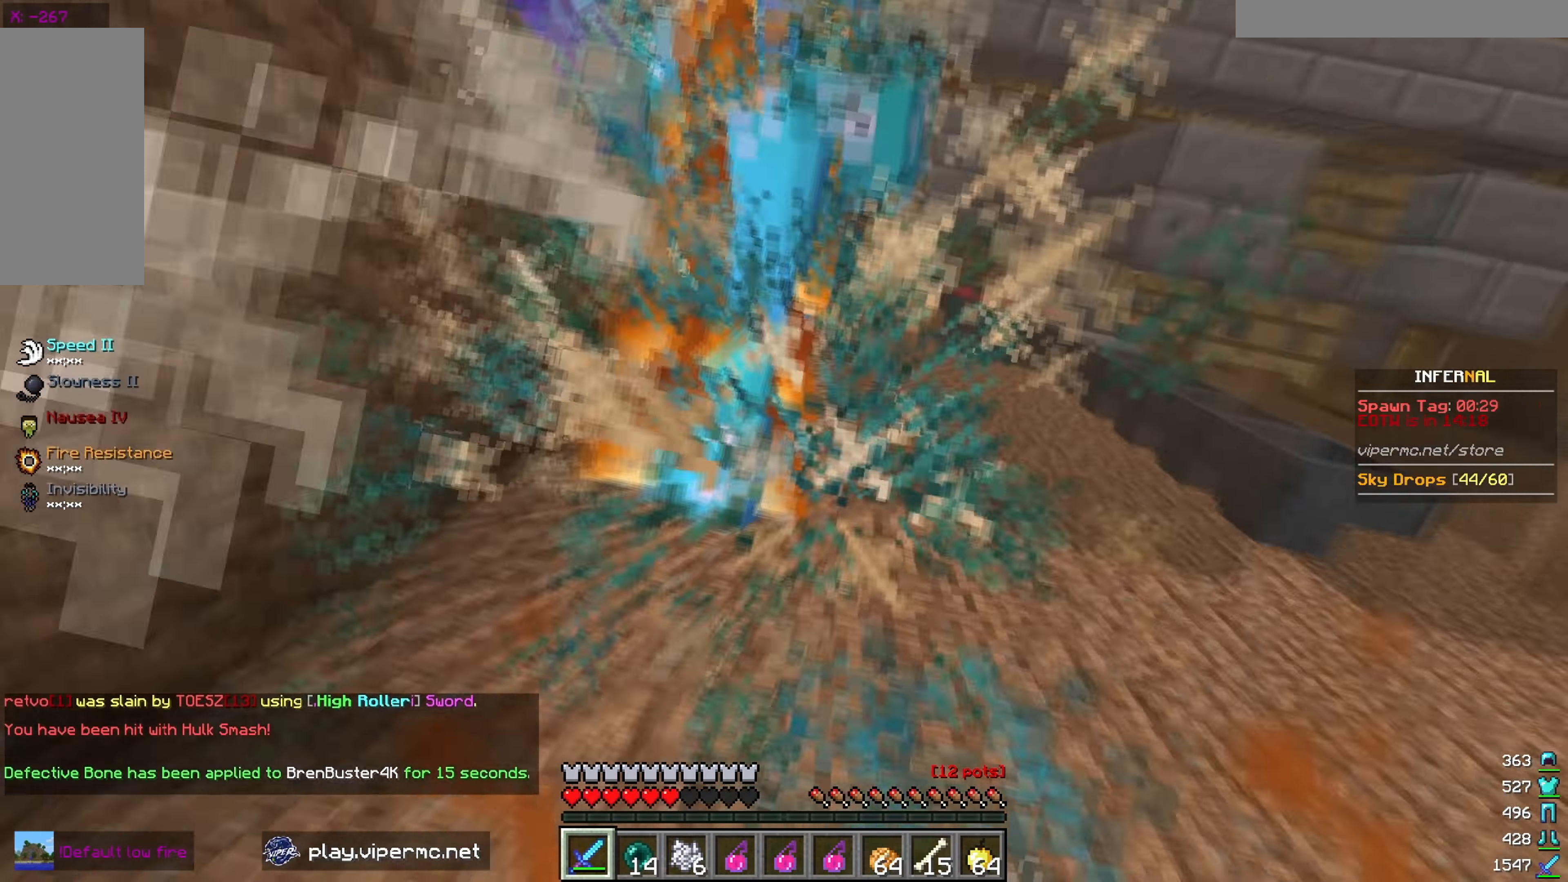
{"keys": ["w"], "mouse": ["left"], "events": []}
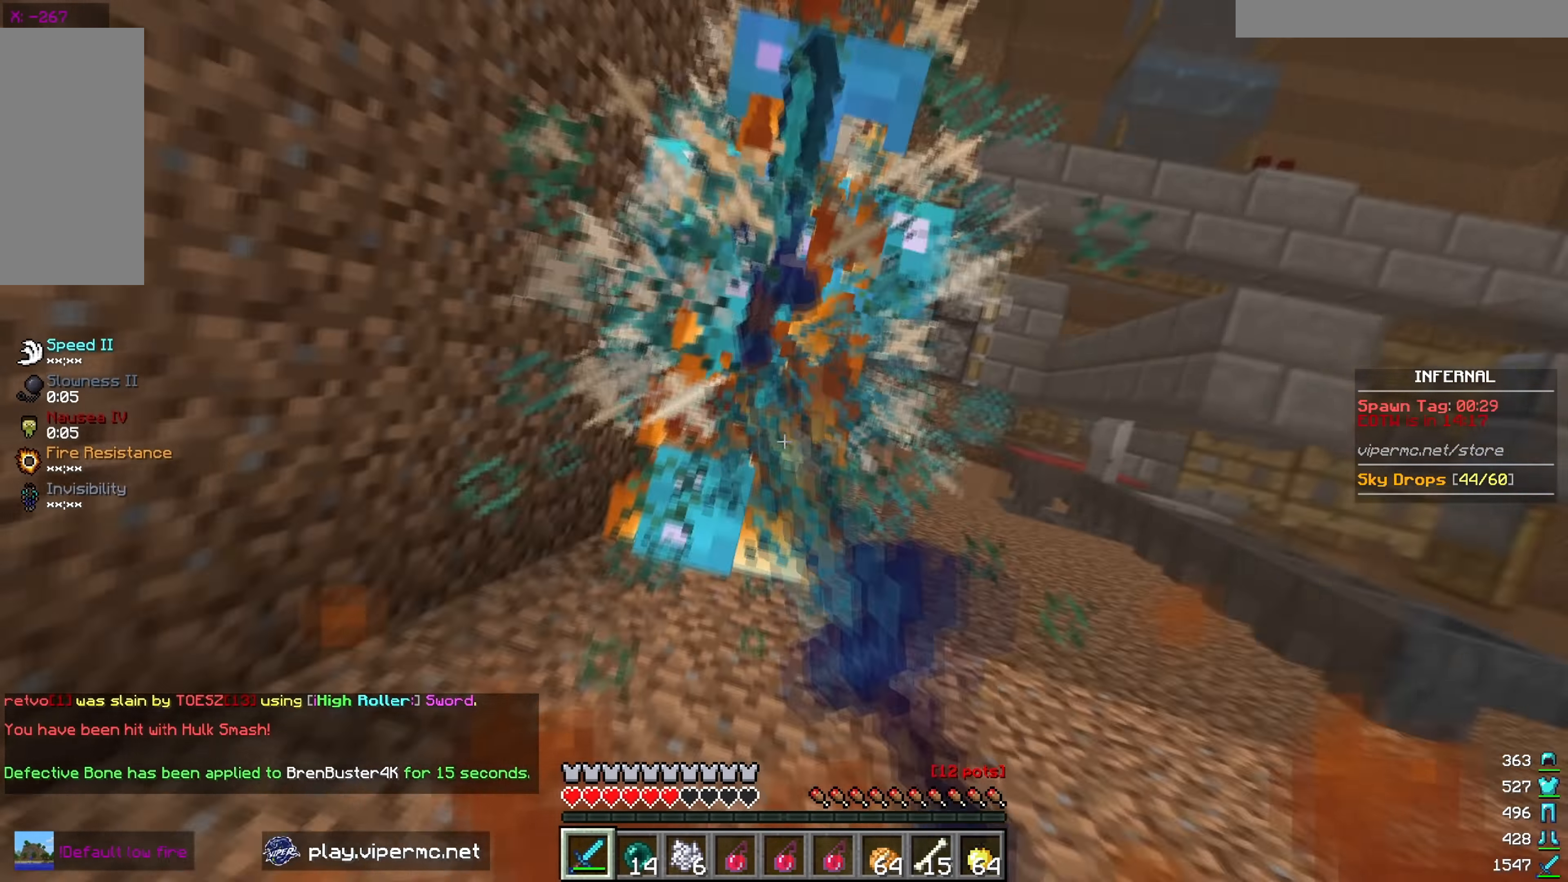
{"keys": ["w"], "mouse": ["left"], "events": []}
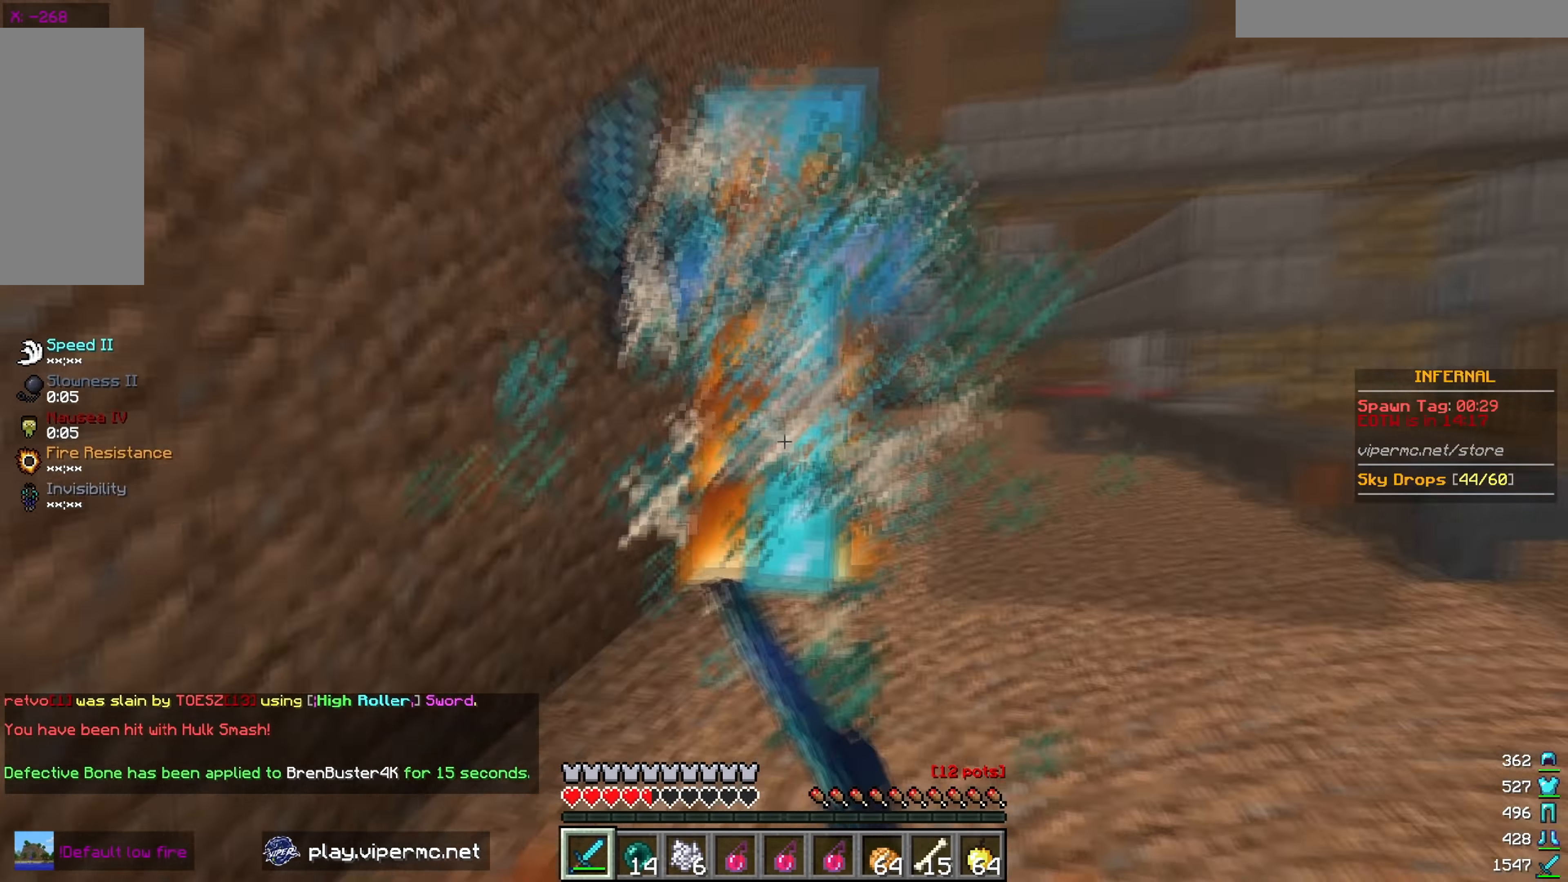
{"keys": ["w"], "mouse": ["right"], "events": [[50, "a", "down"], [100, "mouse_left", "up"], [234, "a", "up"], [234, "mouse_right", "down"]]}
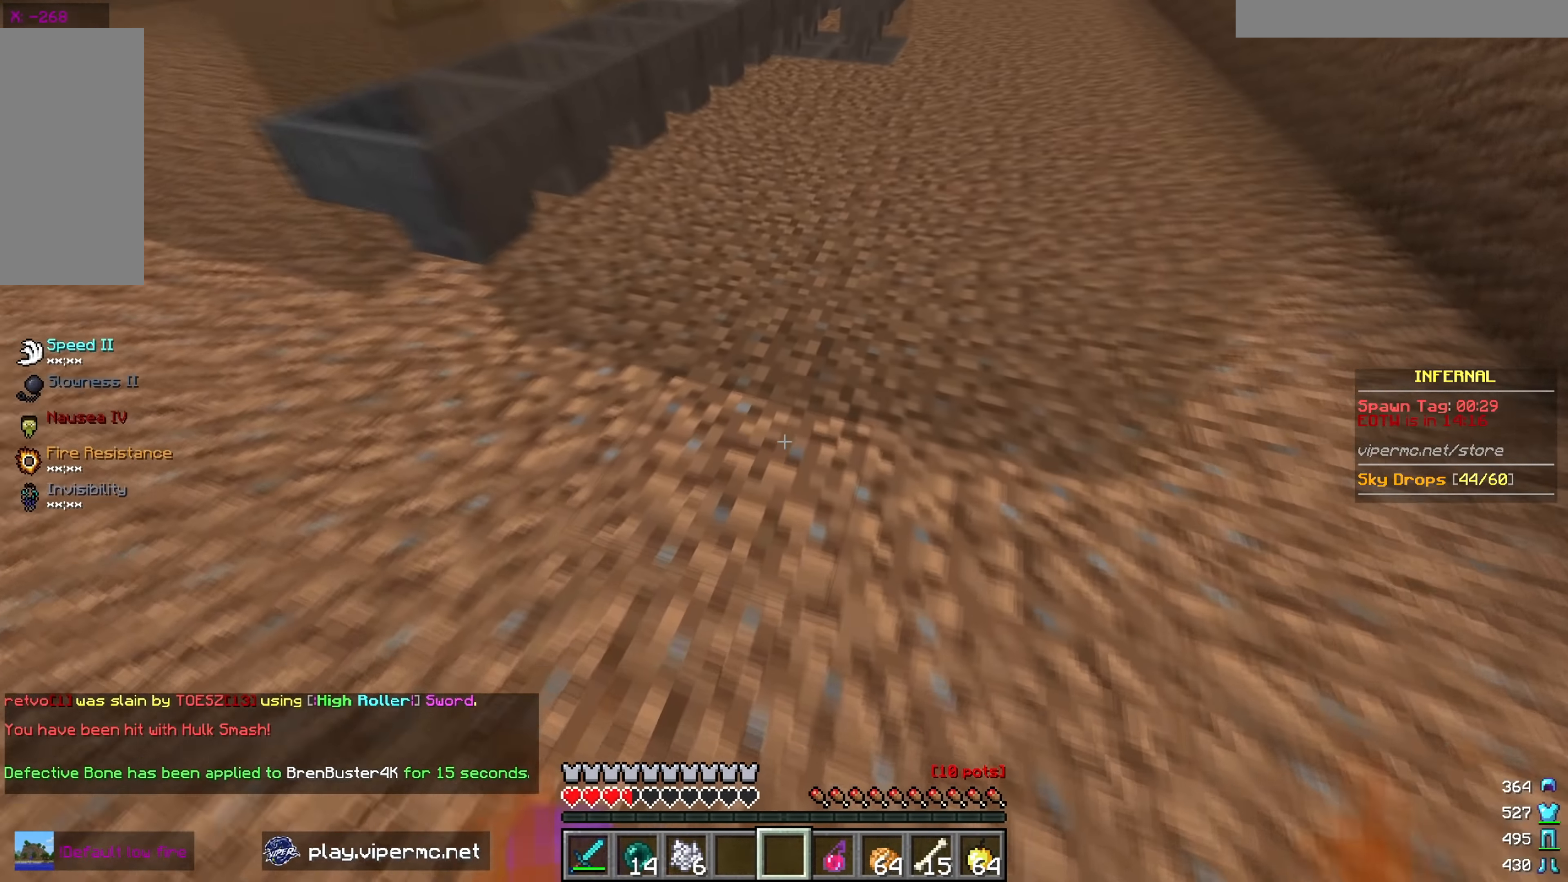
{"keys": [], "mouse": [], "events": [[17, "mouse_right", "up"], [67, "w", "up"]]}
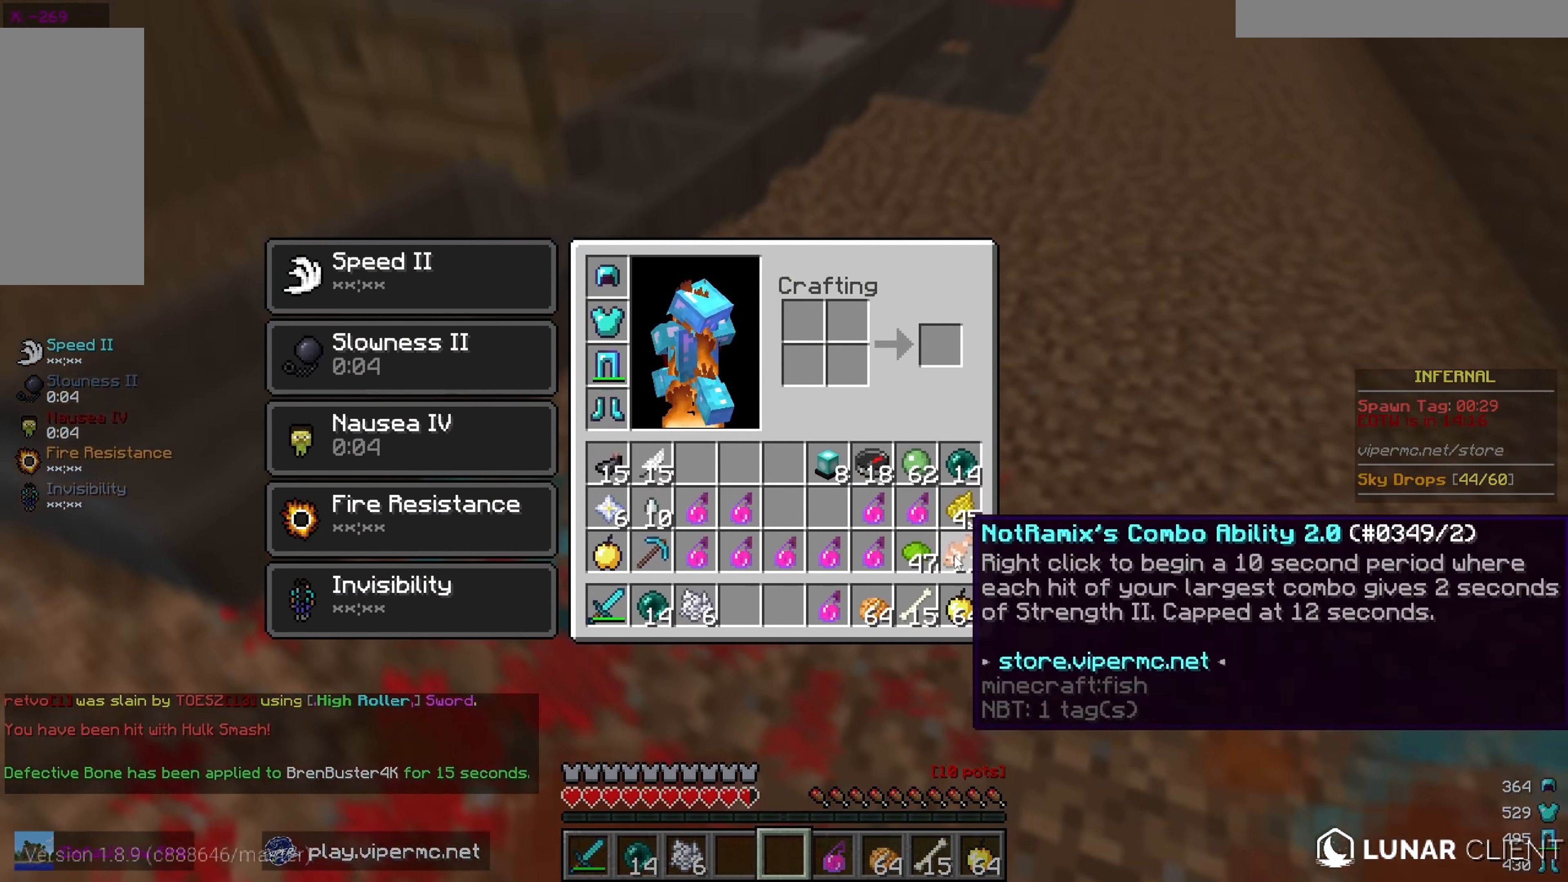
{"keys": ["w"], "mouse": ["right"], "events": [[350, "w", "down"], [450, "mouse_right", "down"]]}
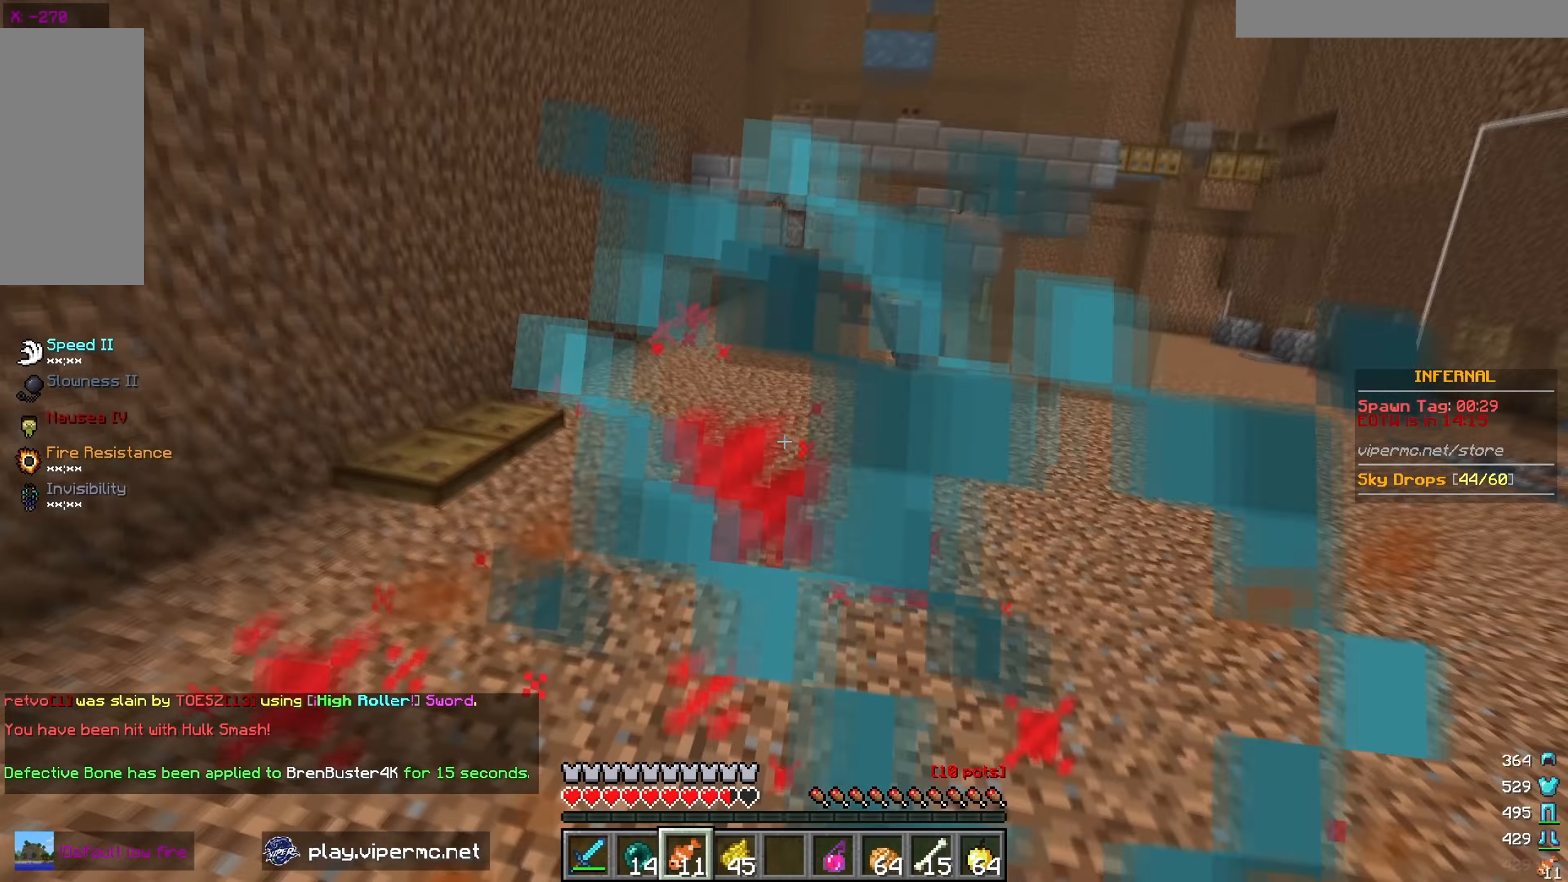
{"keys": ["w"], "mouse": ["left"], "events": [[67, "mouse_right", "up"], [134, "mouse_left", "down"], [134, "w", "up"], [217, "w", "down"]]}
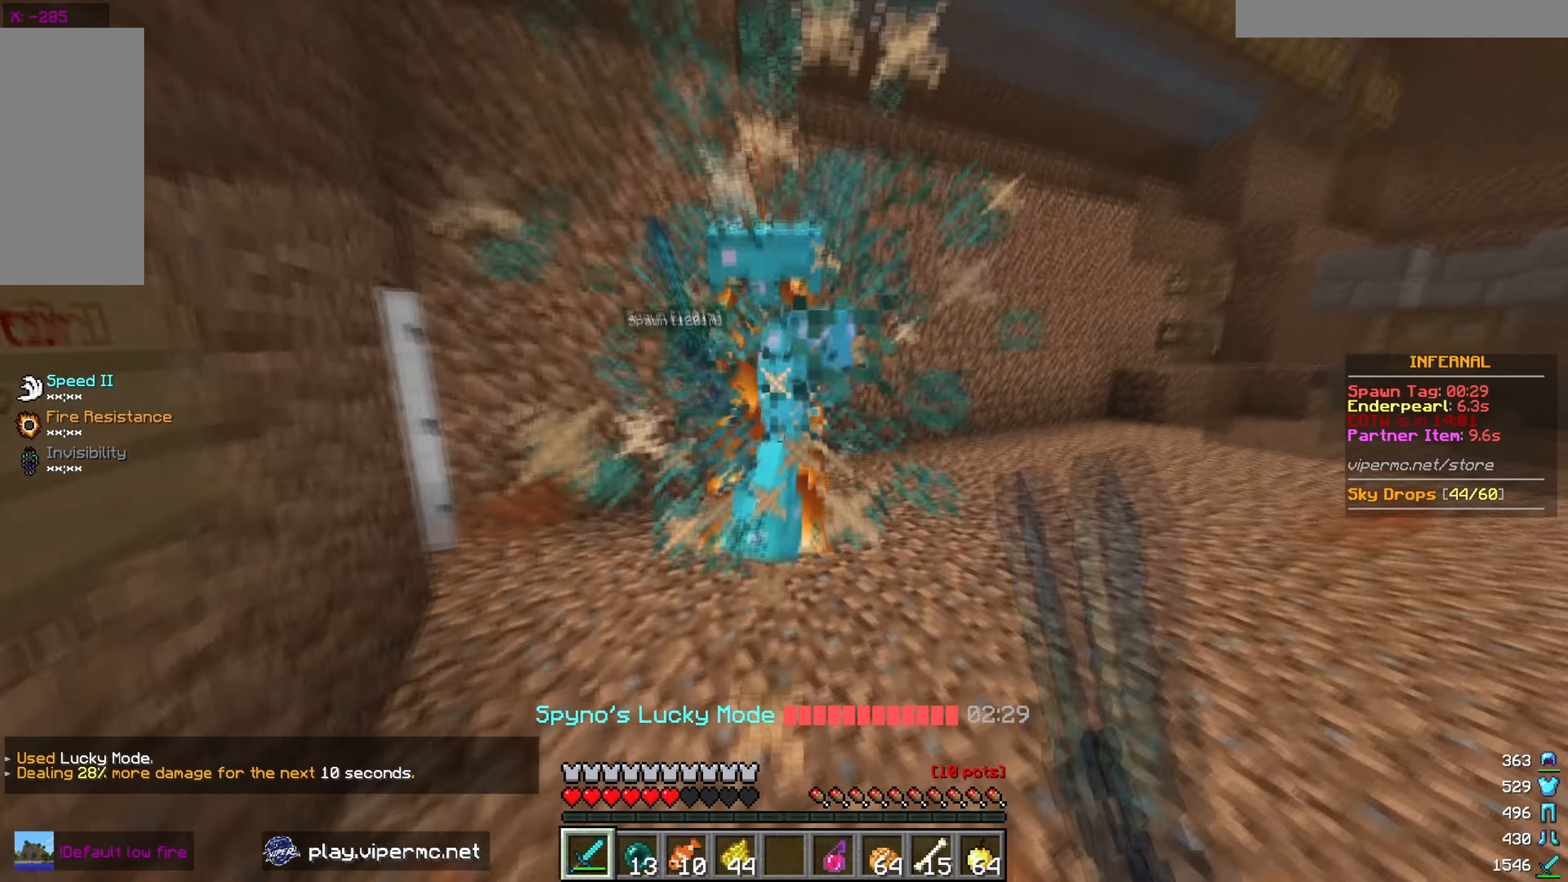
{"keys": ["a", "w"], "mouse": ["left"], "events": [[234, "a", "down"]]}
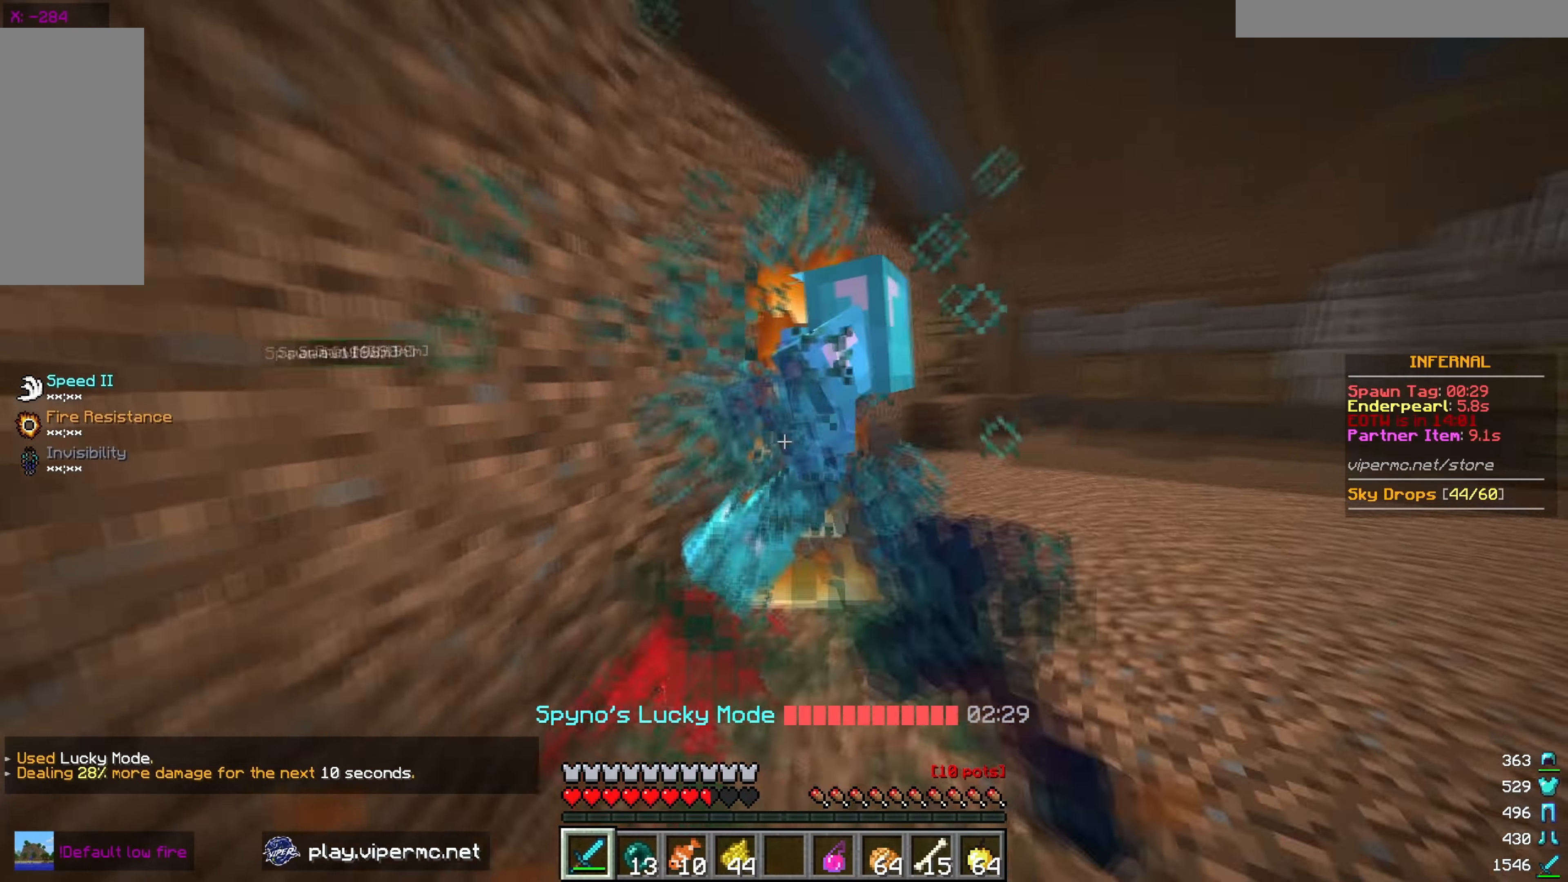
{"keys": ["d", "w"], "mouse": ["left"], "events": [[50, "d", "down"], [84, "a", "up"]]}
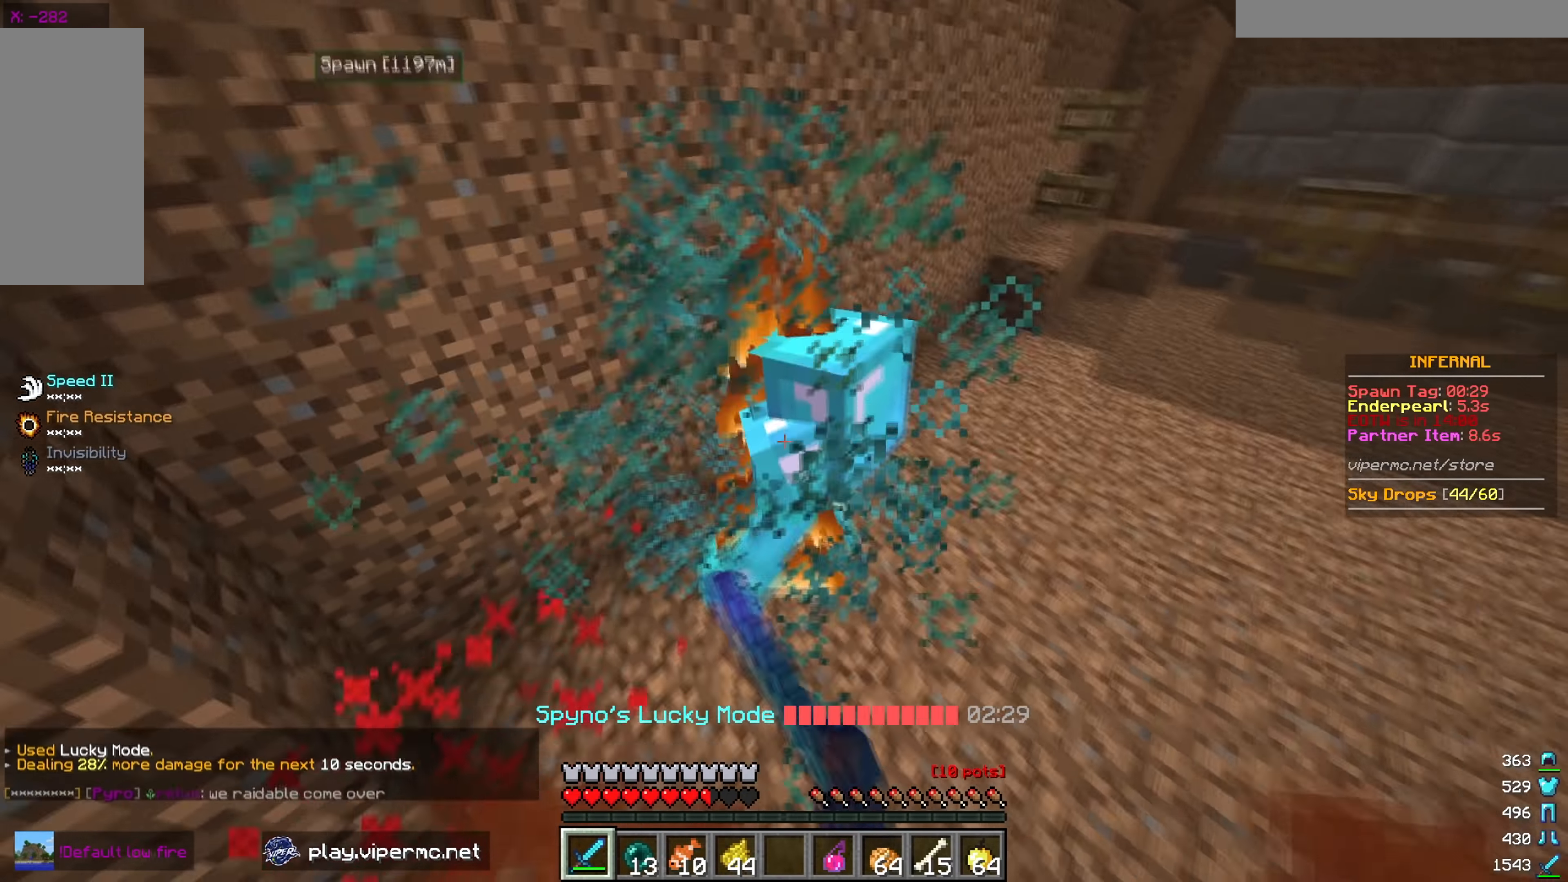
{"keys": ["d", "w"], "mouse": ["left"], "events": [[150, "mouse_left", "up"], [217, "mouse_left", "down"]]}
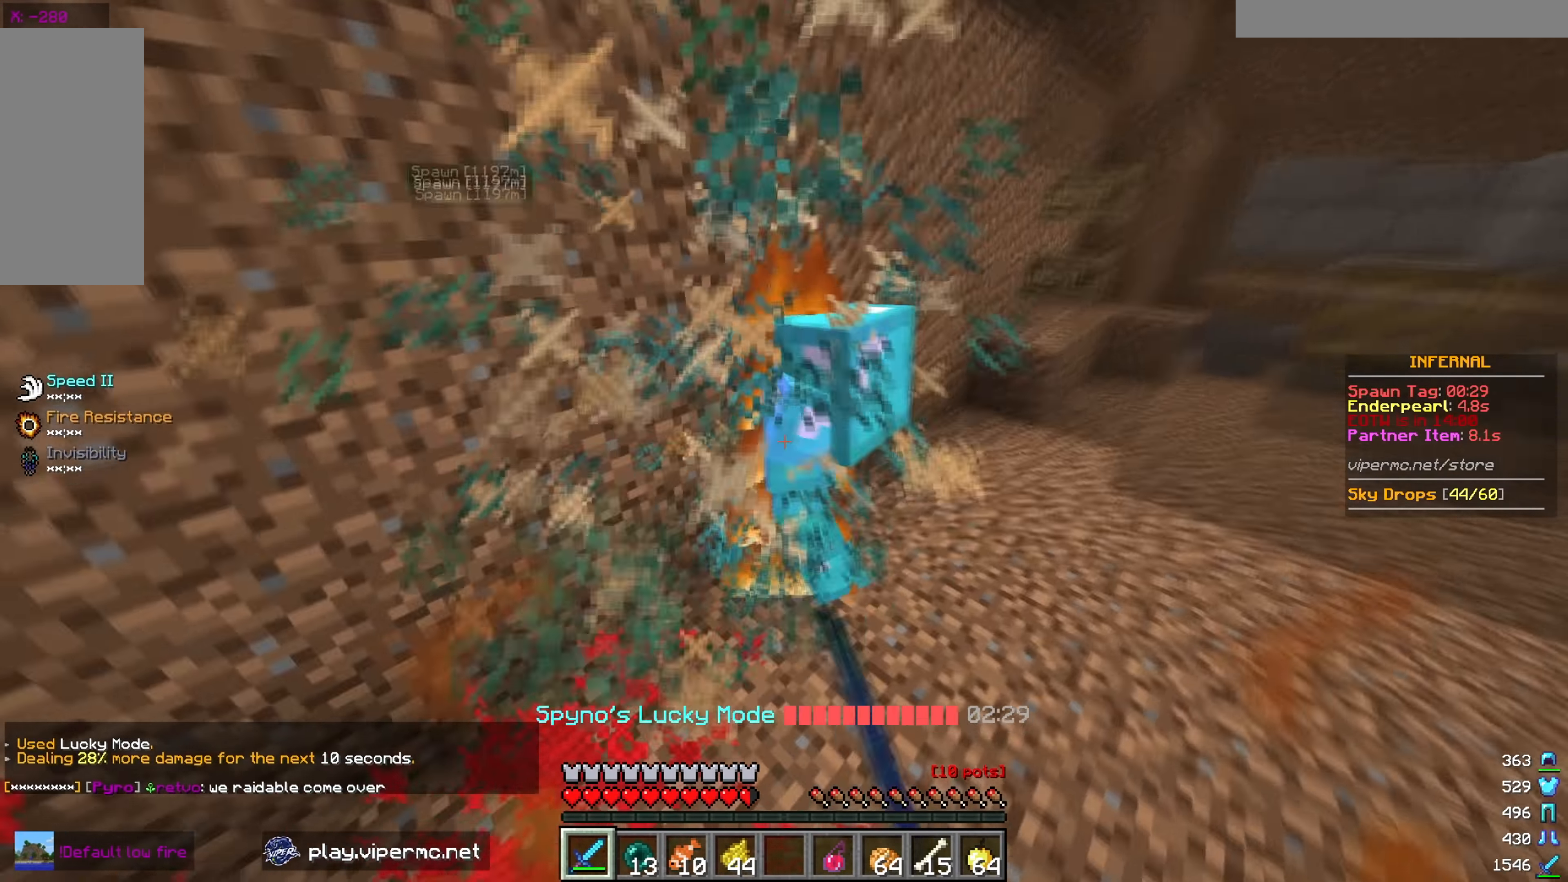
{"keys": ["d", "w"], "mouse": ["left"], "events": []}
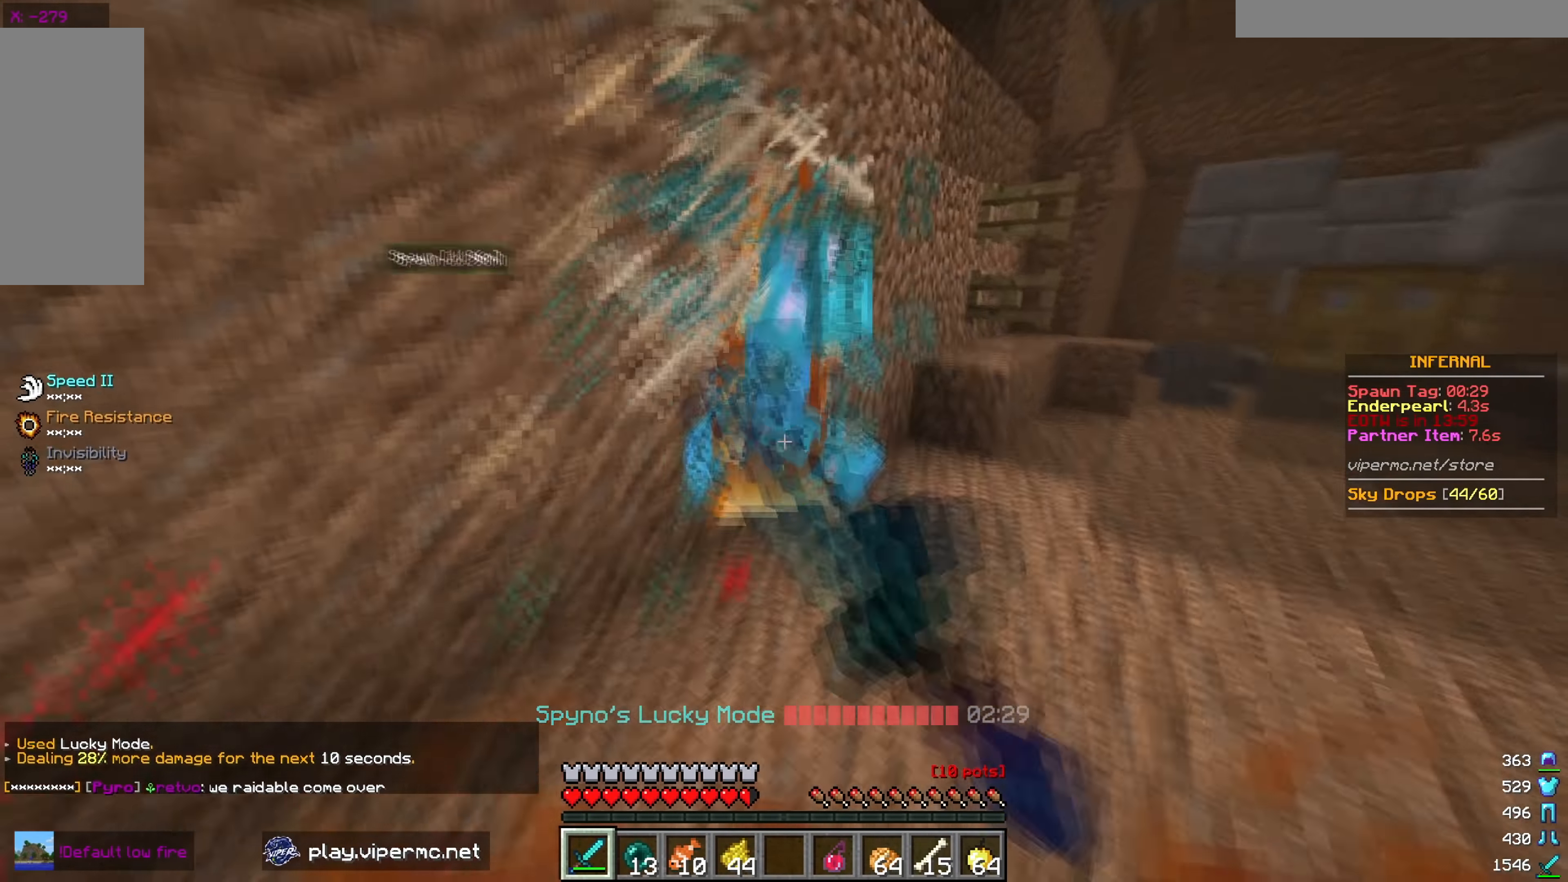
{"keys": ["d", "w"], "mouse": ["left"], "events": []}
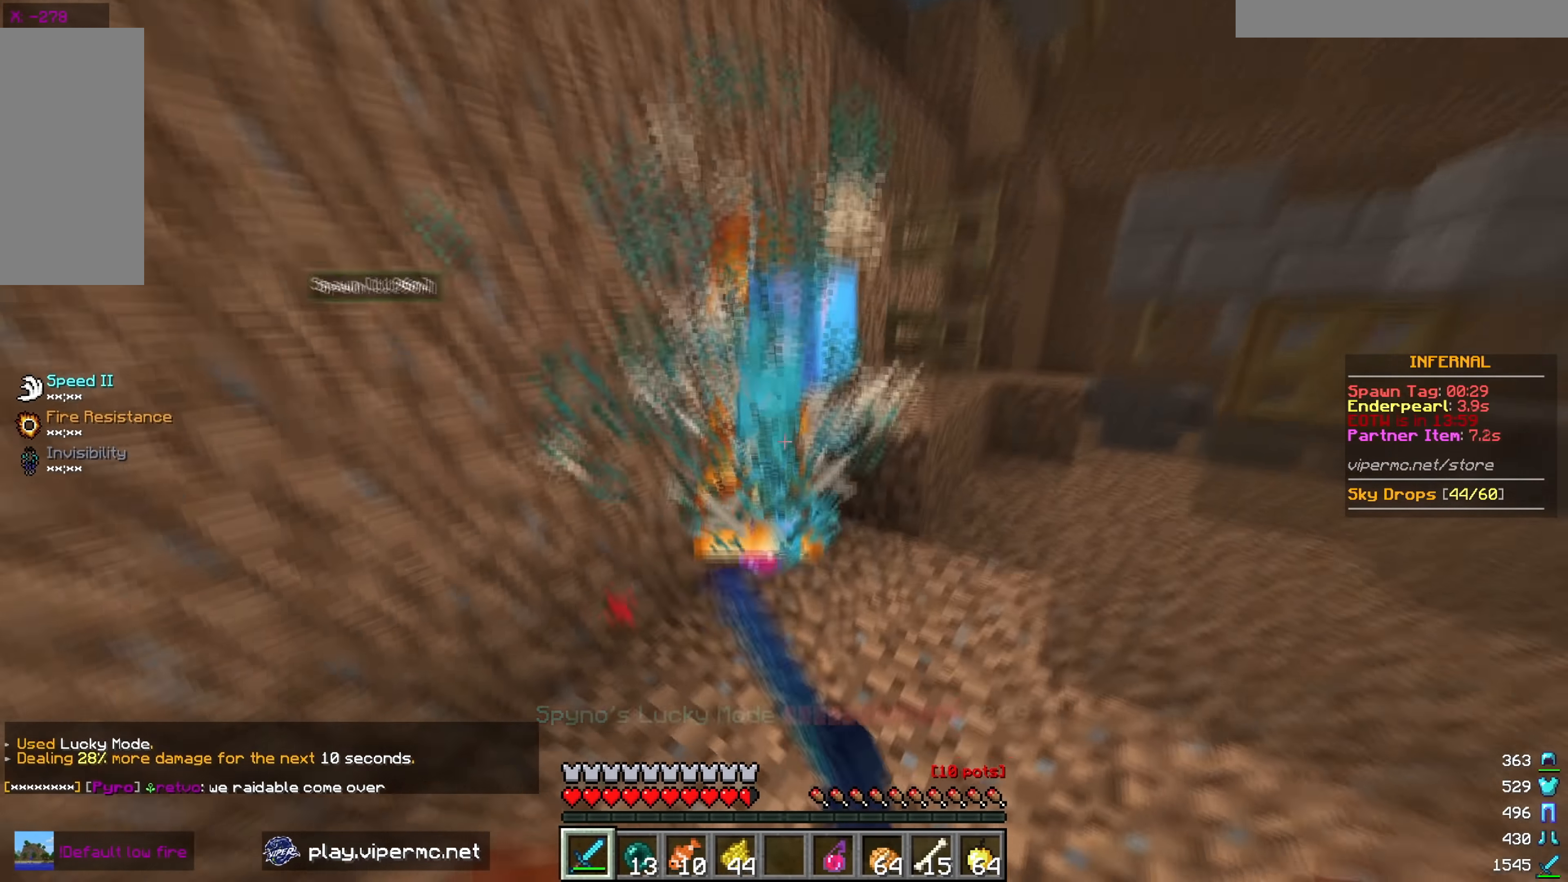
{"keys": ["d", "w"], "mouse": ["left"], "events": []}
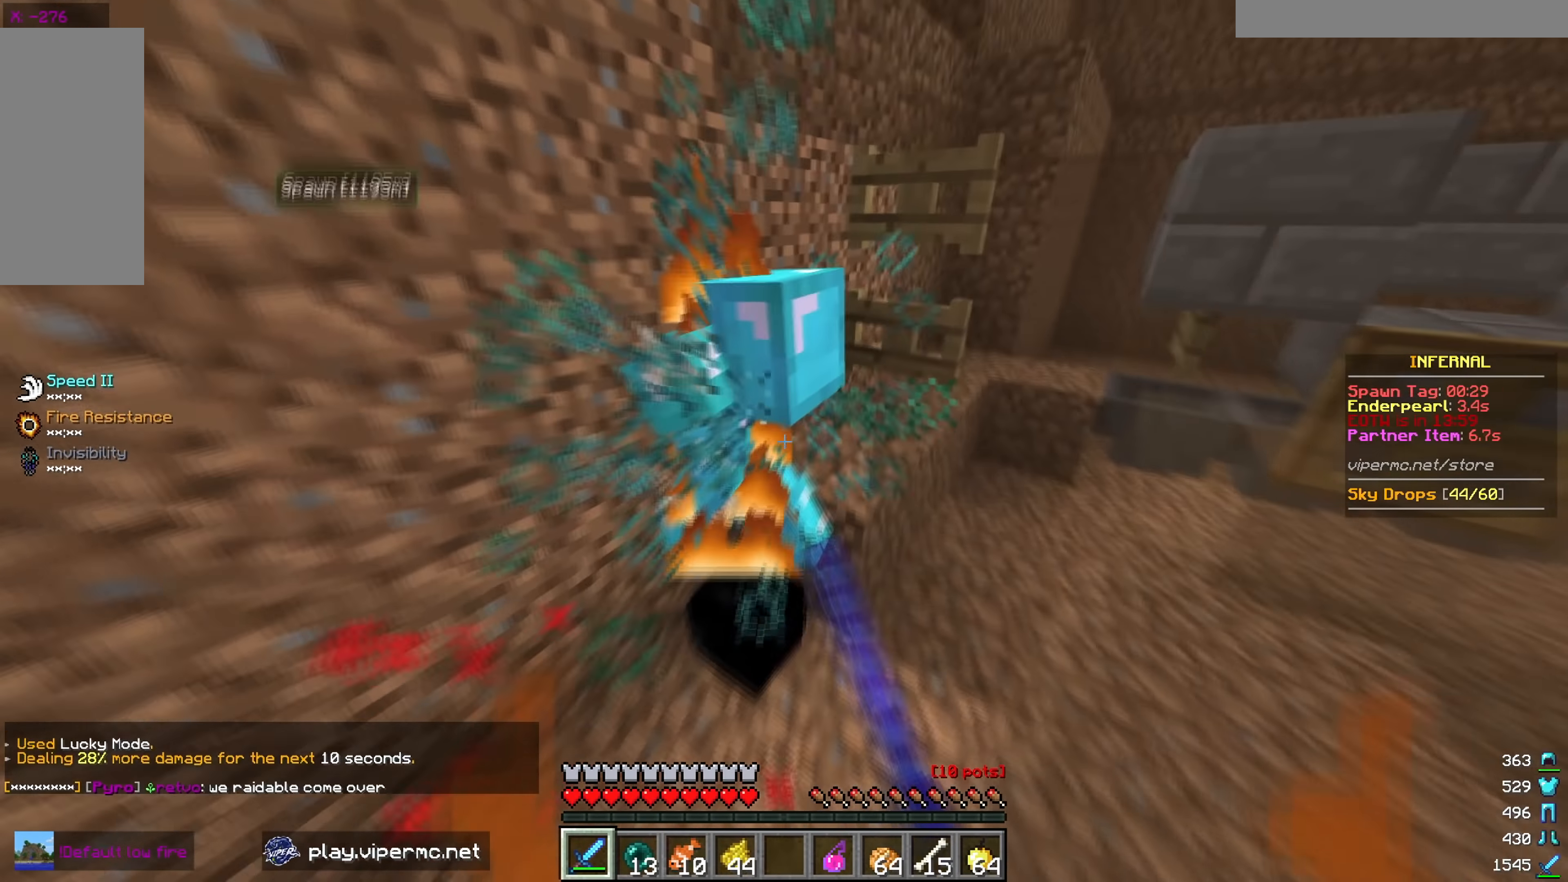
{"keys": ["d", "s"], "mouse": [], "events": [[84, "d", "up"], [217, "d", "down"], [367, "w", "up"], [434, "mouse_left", "up"], [434, "s", "down"]]}
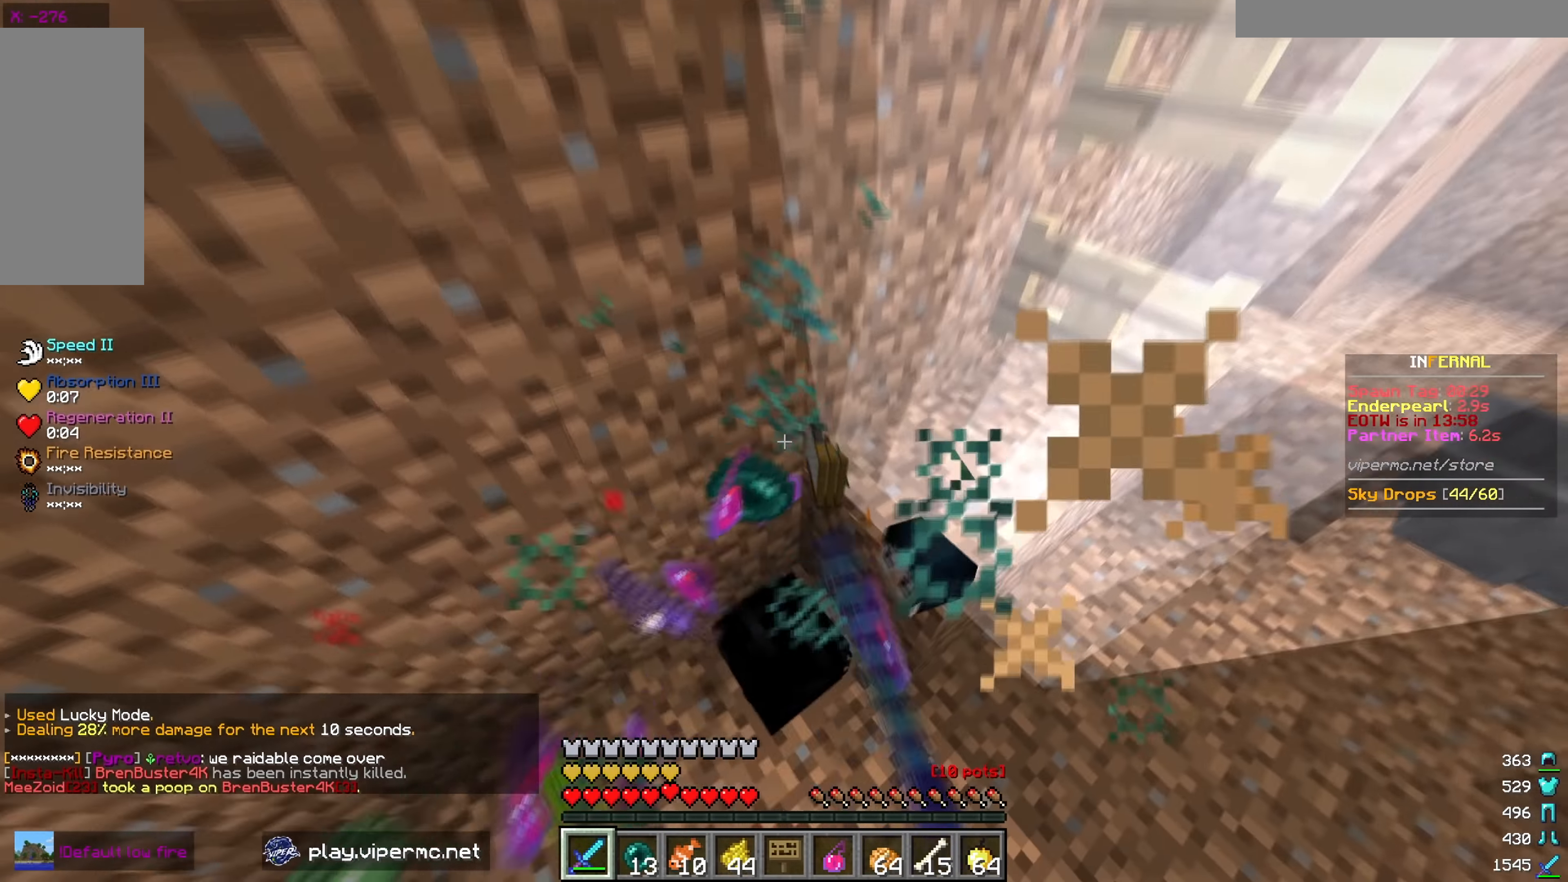
{"keys": [], "mouse": [], "events": [[17, "d", "up"], [167, "s", "up"]]}
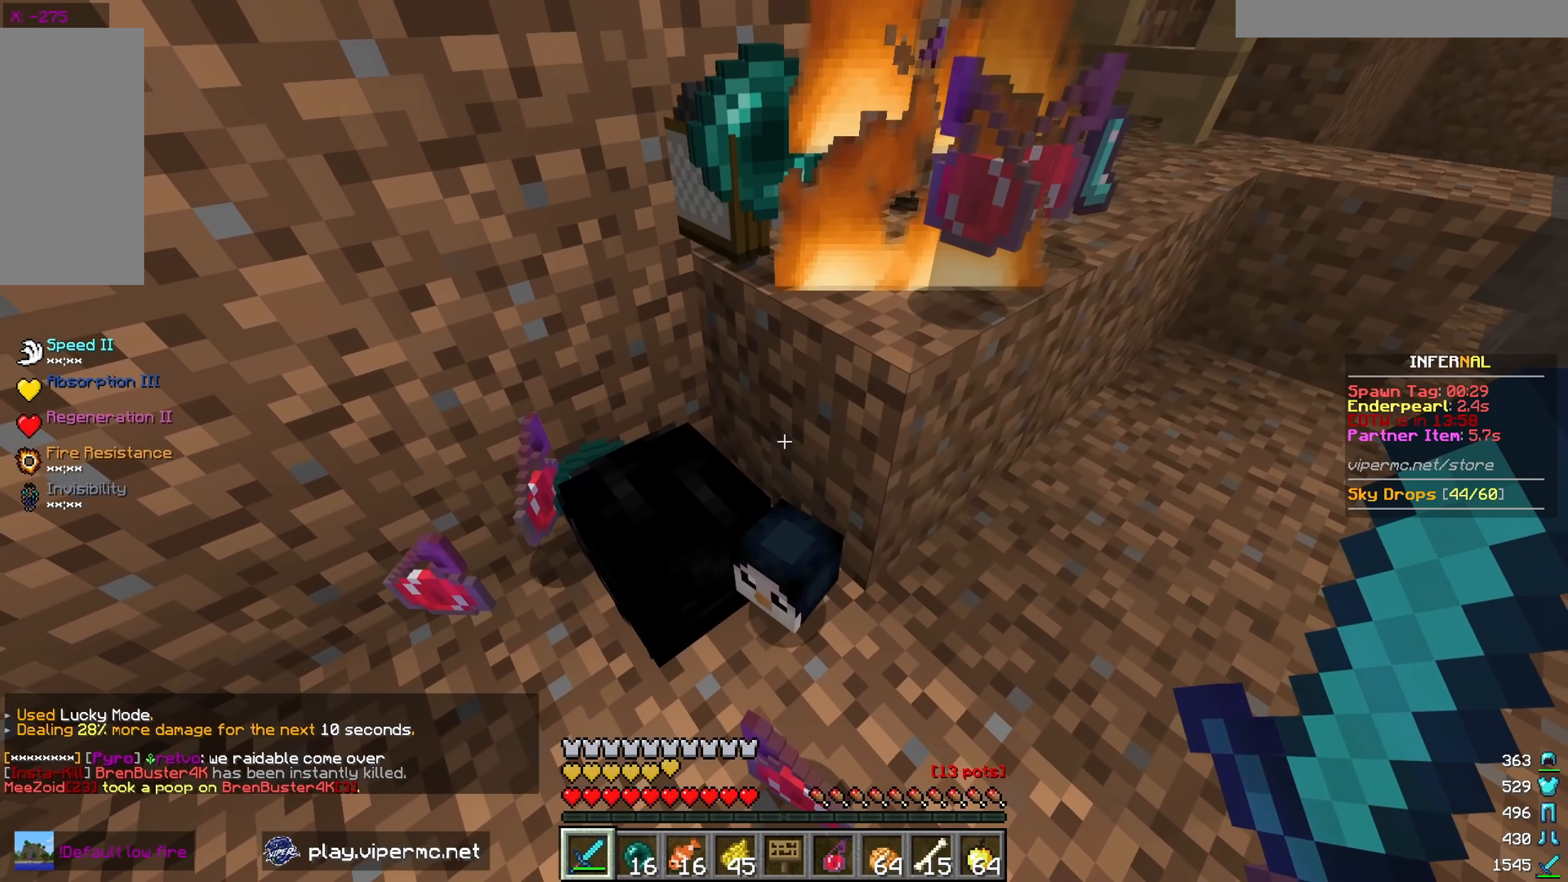
{"keys": ["a", "w"], "mouse": [], "events": [[184, "w", "down"], [400, "a", "down"]]}
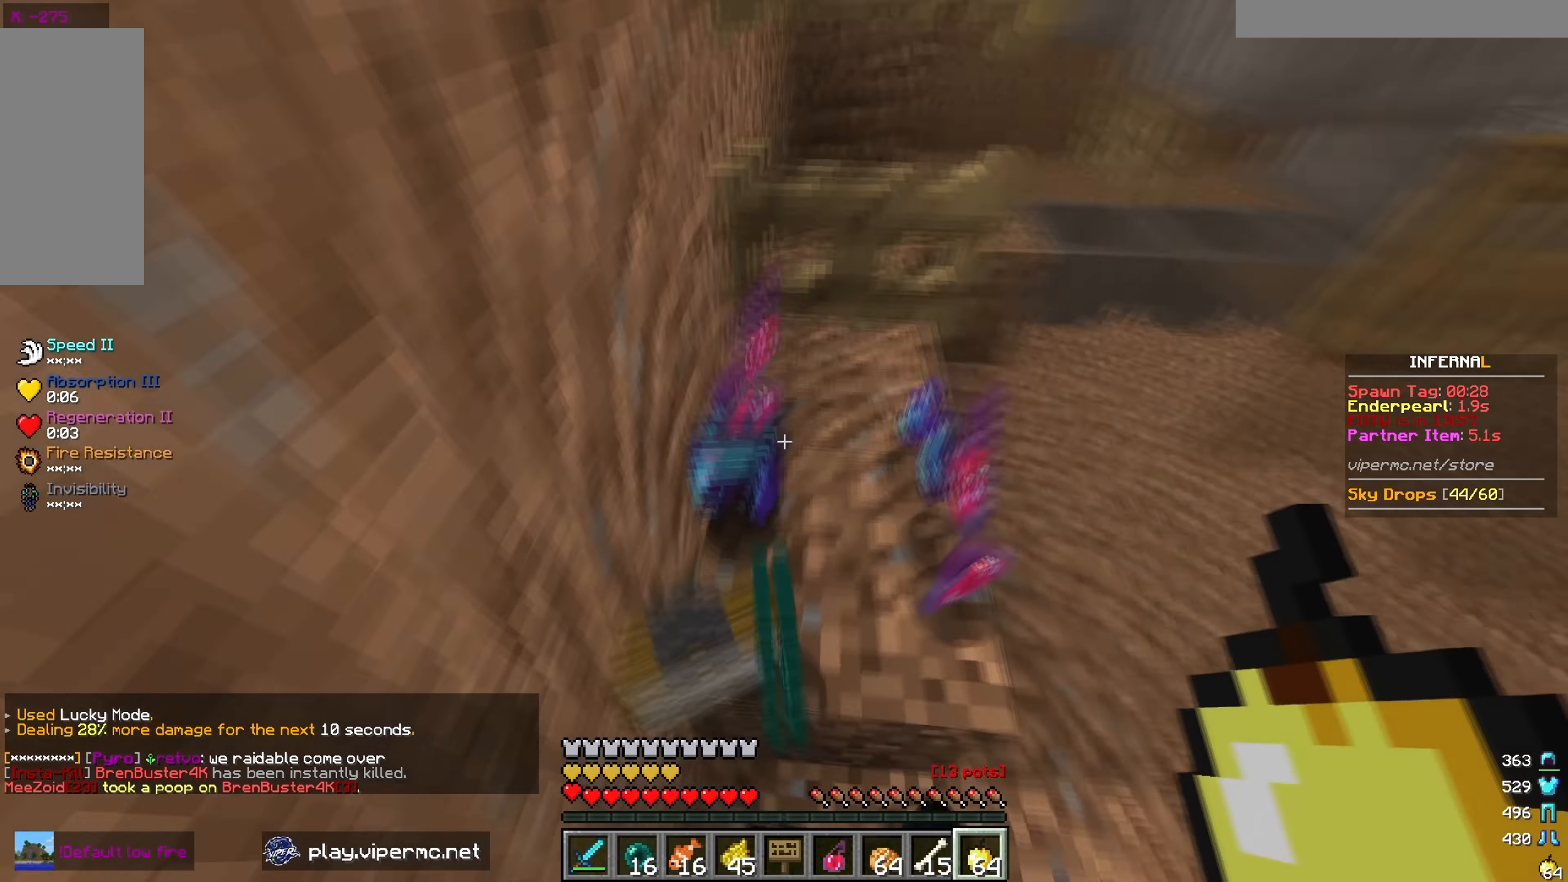
{"keys": [], "mouse": [], "events": [[284, "w", "up"], [450, "a", "up"]]}
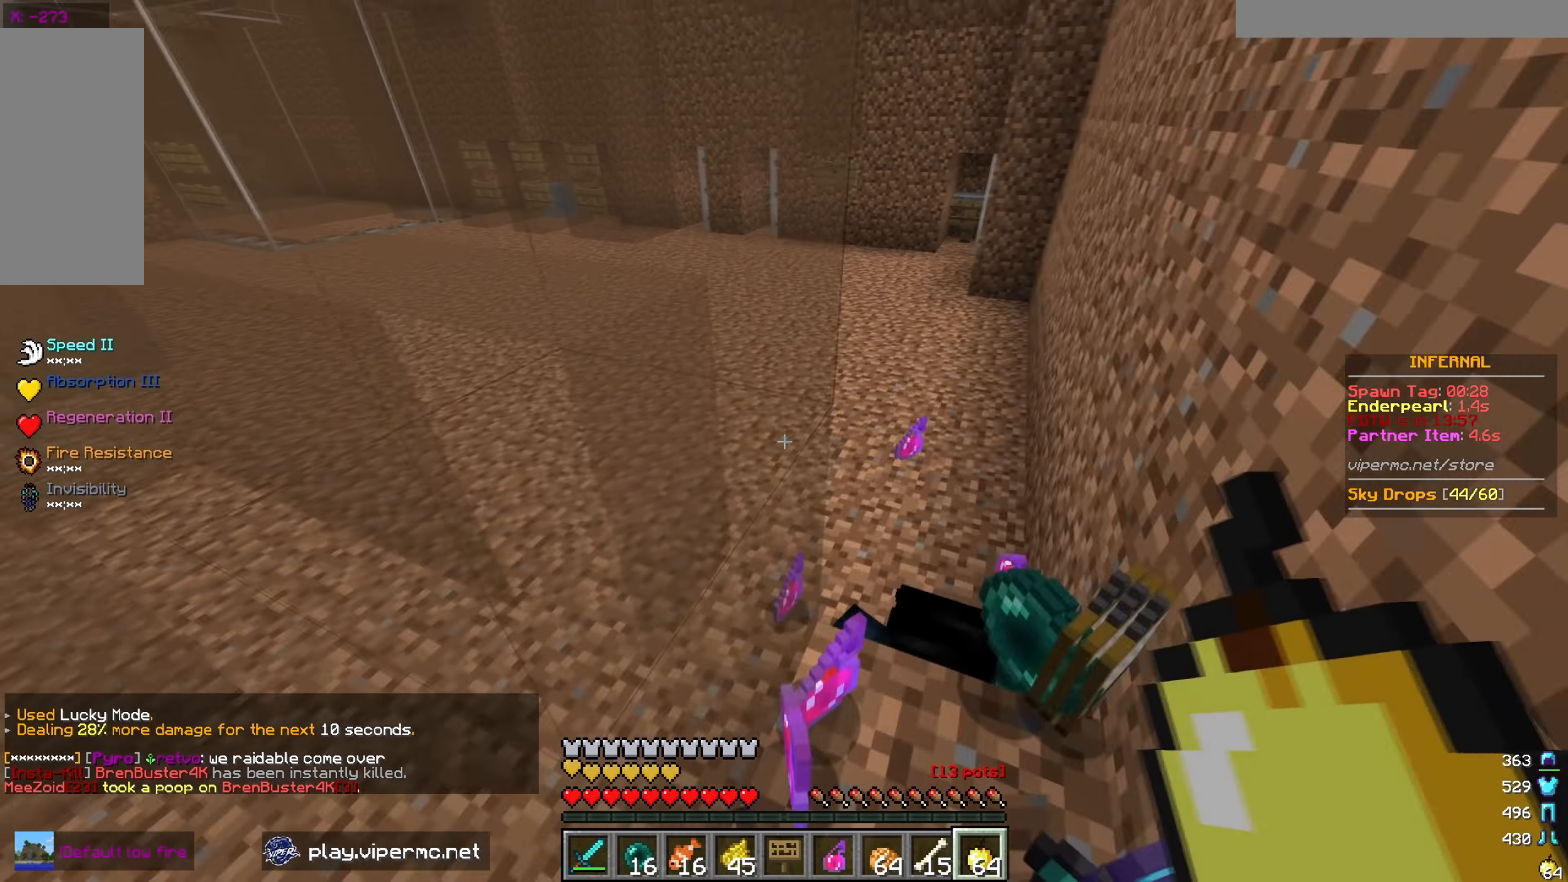
{"keys": ["w"], "mouse": [], "events": [[67, "d", "down"], [100, "w", "down"], [384, "d", "up"]]}
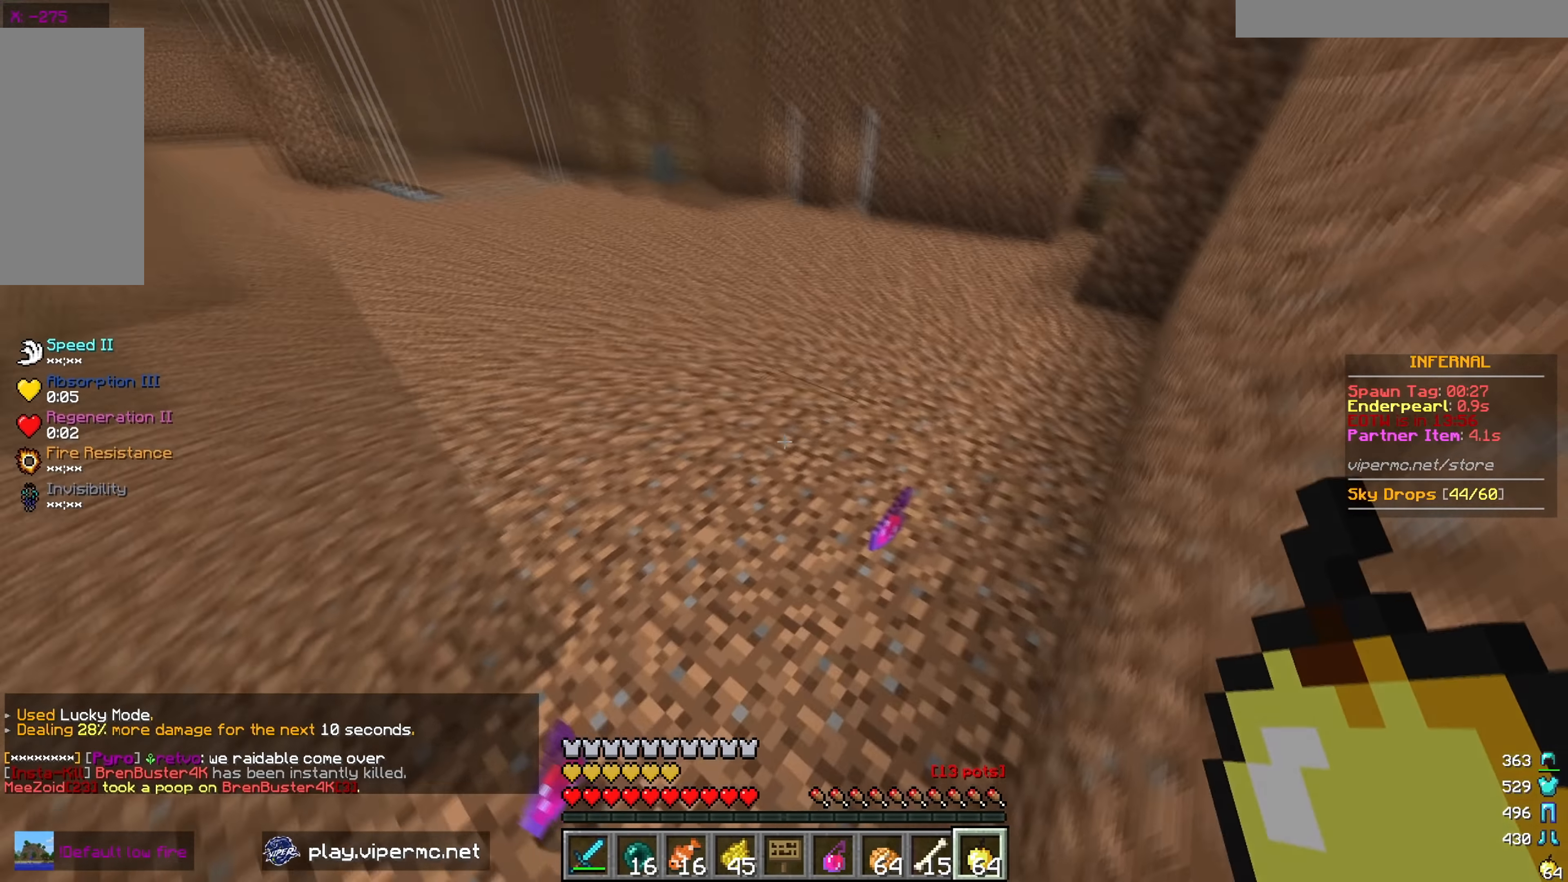
{"keys": ["w"], "mouse": [], "events": []}
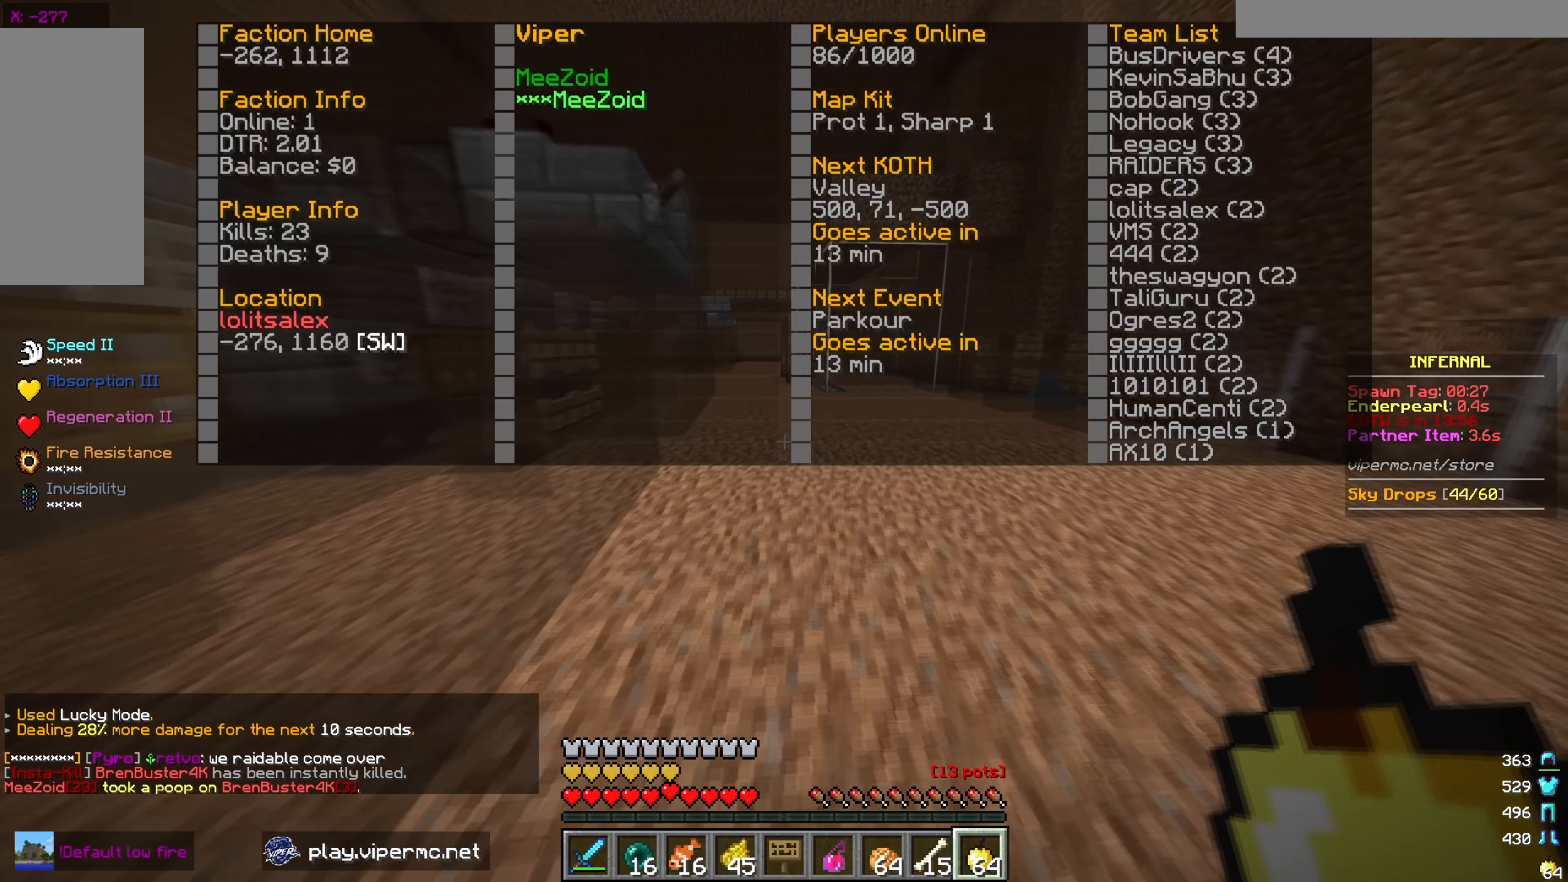
{"keys": ["a", "w"], "mouse": [], "events": [[267, "a", "down"]]}
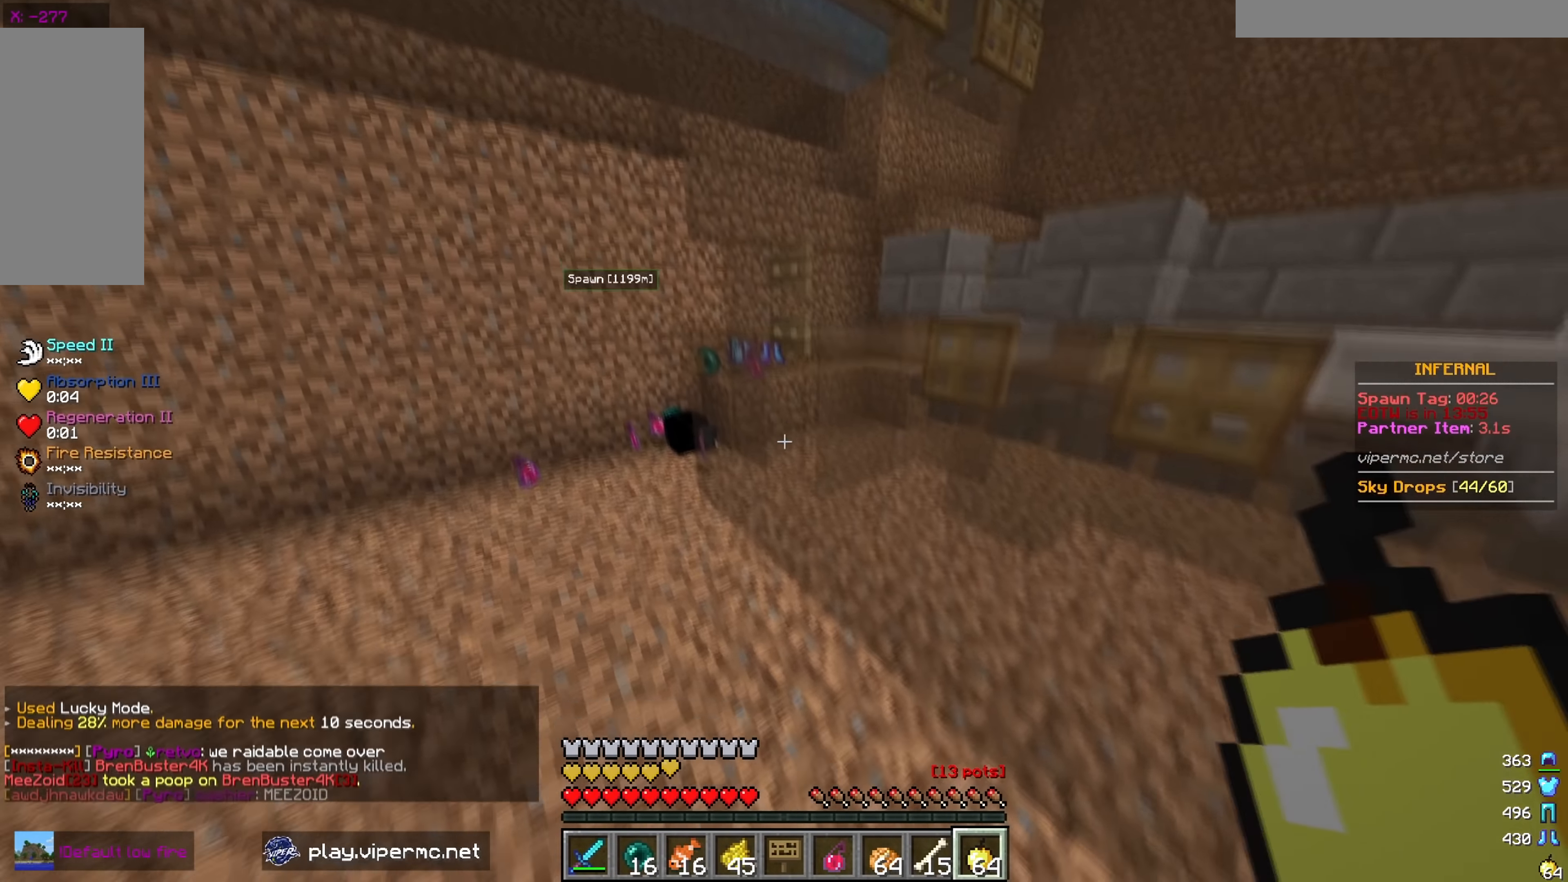
{"keys": ["w"], "mouse": ["right"], "events": [[417, "a", "up"], [500, "mouse_right", "down"]]}
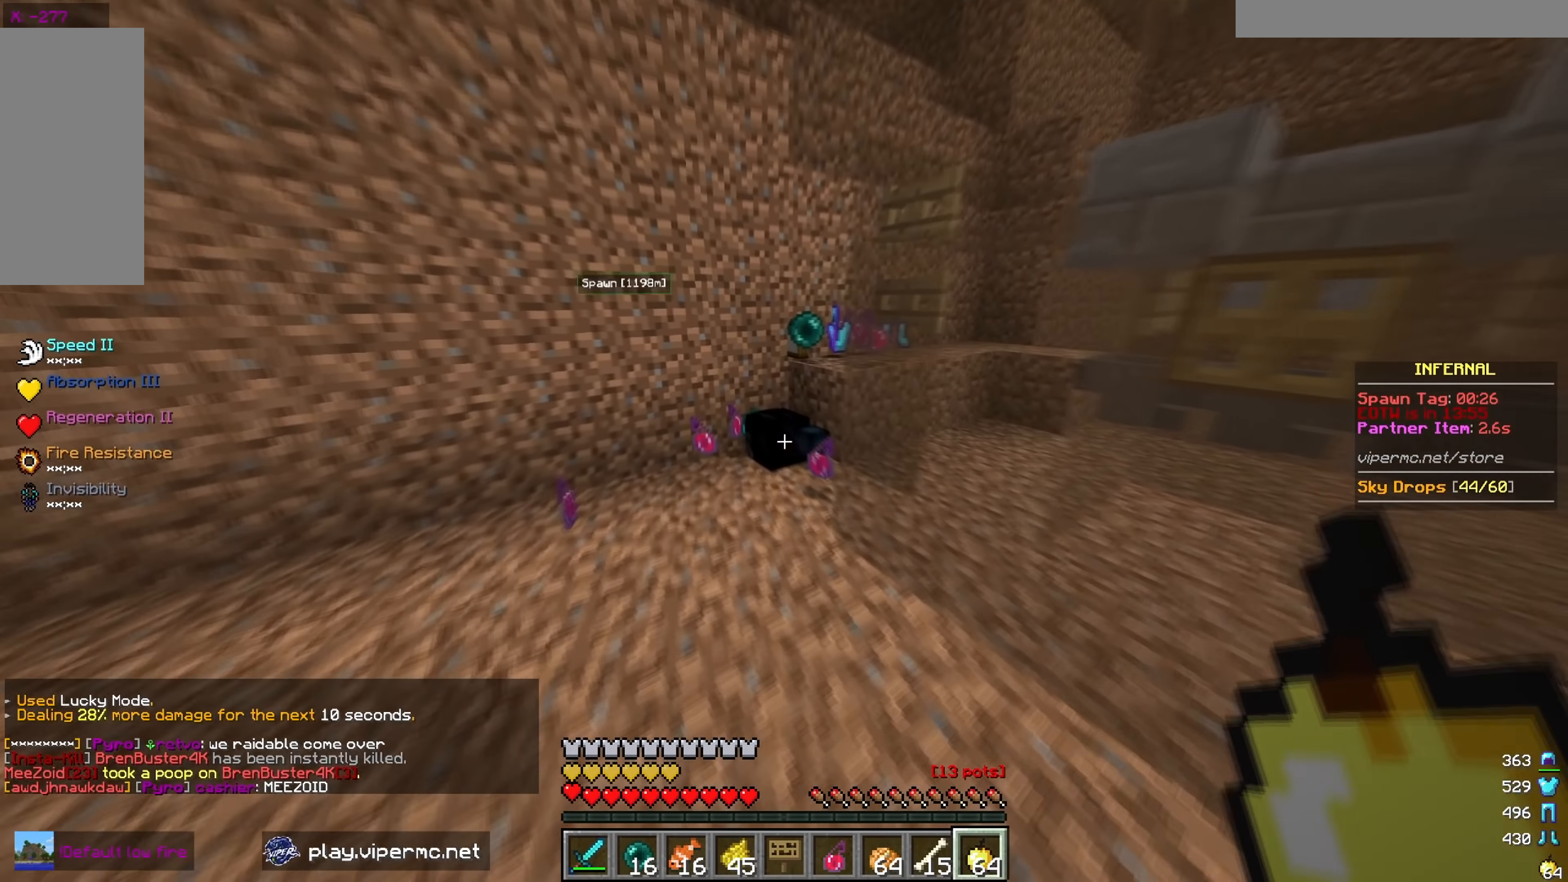
{"keys": ["d", "w"], "mouse": [], "events": [[84, "w", "up"], [284, "mouse_right", "up"], [350, "d", "down"], [484, "w", "down"]]}